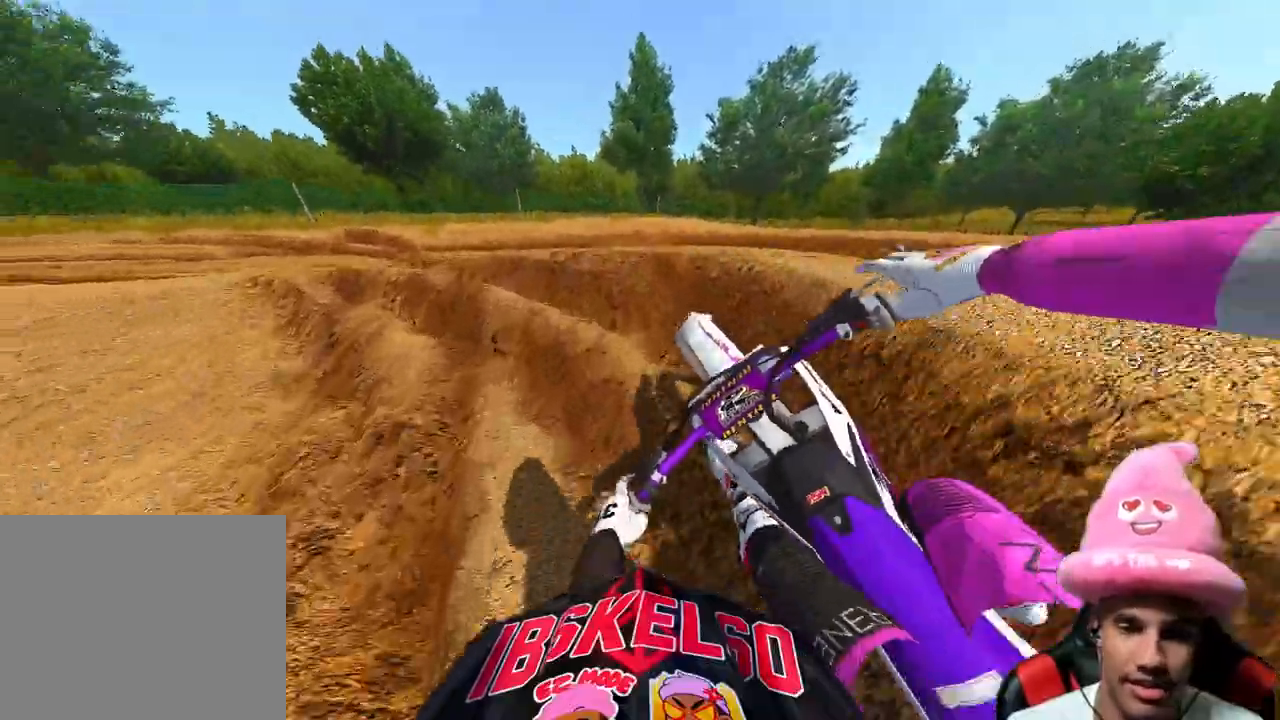
Gameplay with a controller (PlayStation layout); each line is a JSON object with the inputs held at the frame after it. "events" lists button and stick changes between this image and that frame as [ms after this image, input, new state], when the widget could be followed in between. Not read: DPAD_UP.
{"buttons": [], "left_stick": "up", "right_stick": "right", "events": [[17, "R2", "up"], [200, "right_stick", "right"]]}
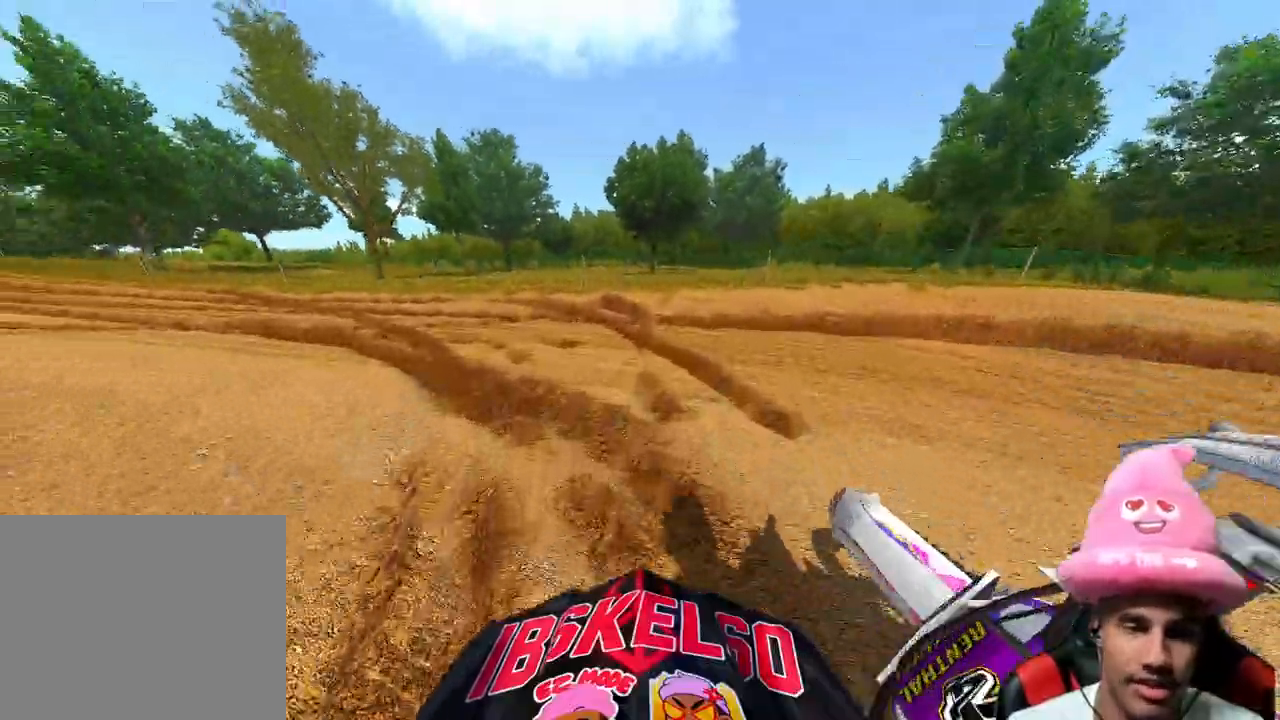
{"buttons": [], "left_stick": "up", "right_stick": "right", "events": [[17, "R2", "down"], [467, "R2", "up"]]}
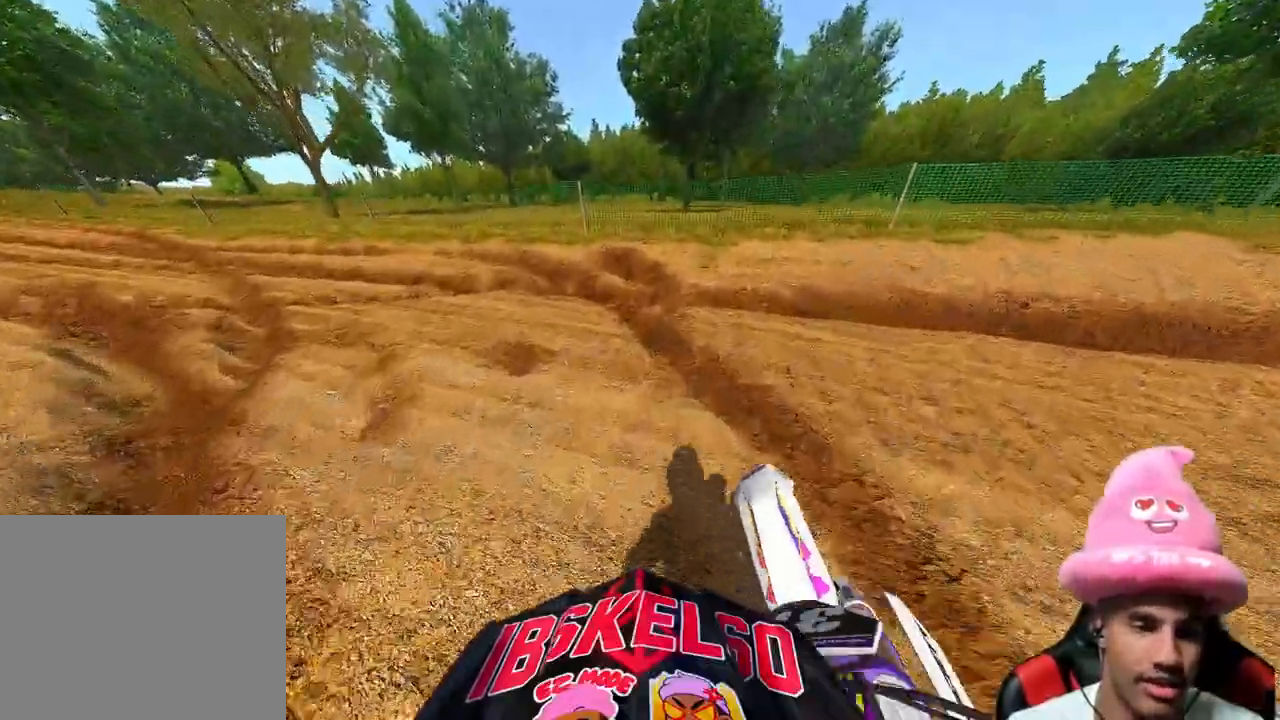
{"buttons": [], "left_stick": "up", "right_stick": "right", "events": [[183, "R2", "down"], [433, "R2", "up"]]}
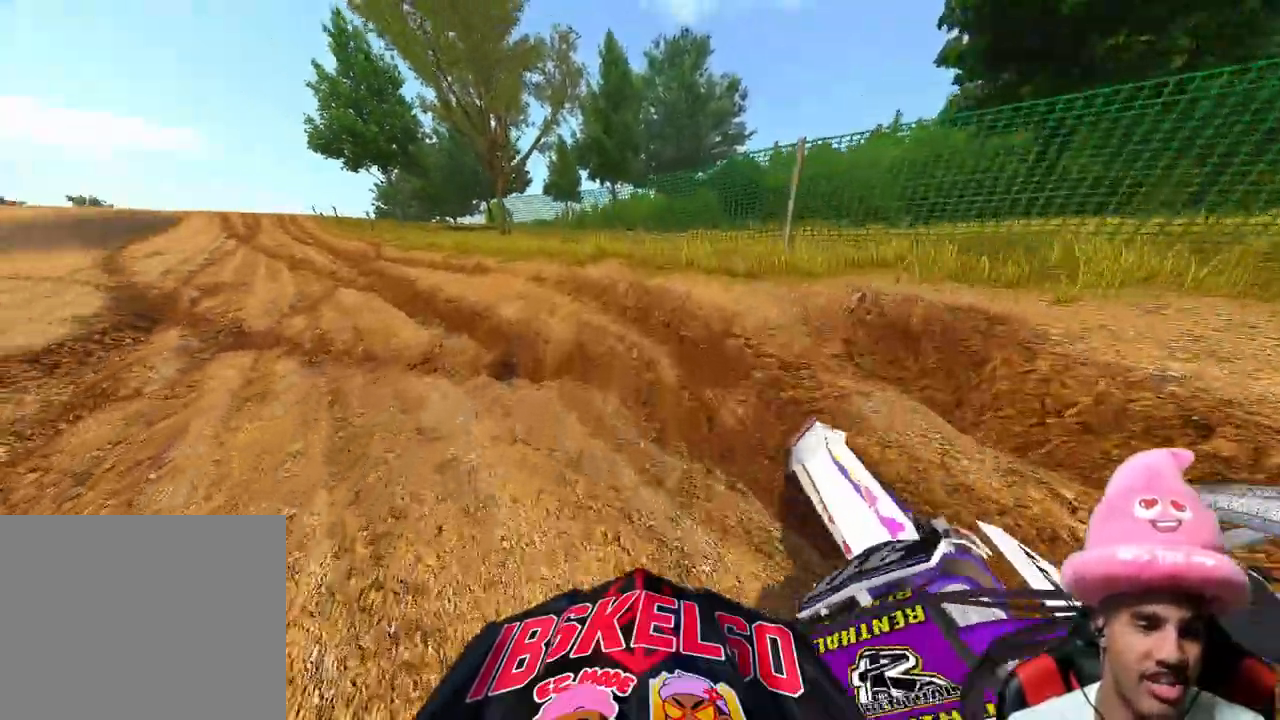
{"buttons": ["R2"], "left_stick": "up", "right_stick": "right", "events": [[33, "R2", "down"], [217, "R2", "up"], [350, "R2", "down"]]}
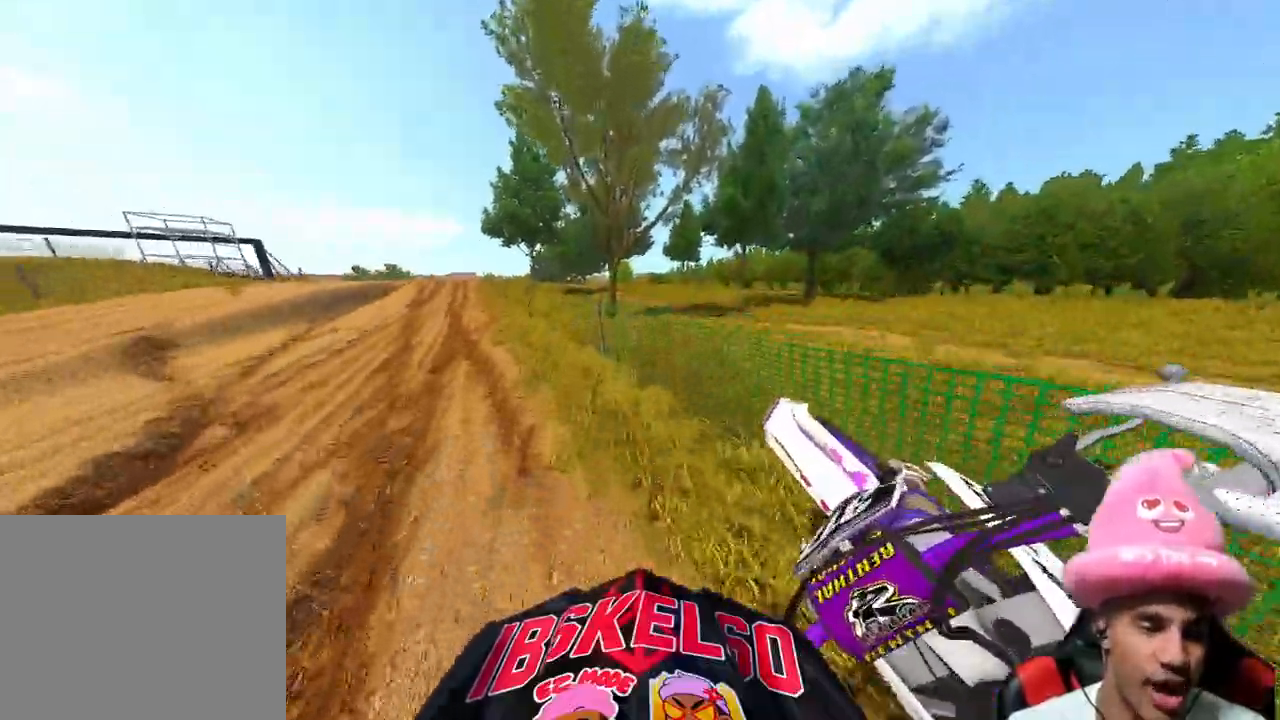
{"buttons": [], "left_stick": "up", "right_stick": "right", "events": [[50, "R2", "up"], [183, "R2", "down"], [383, "R2", "up"]]}
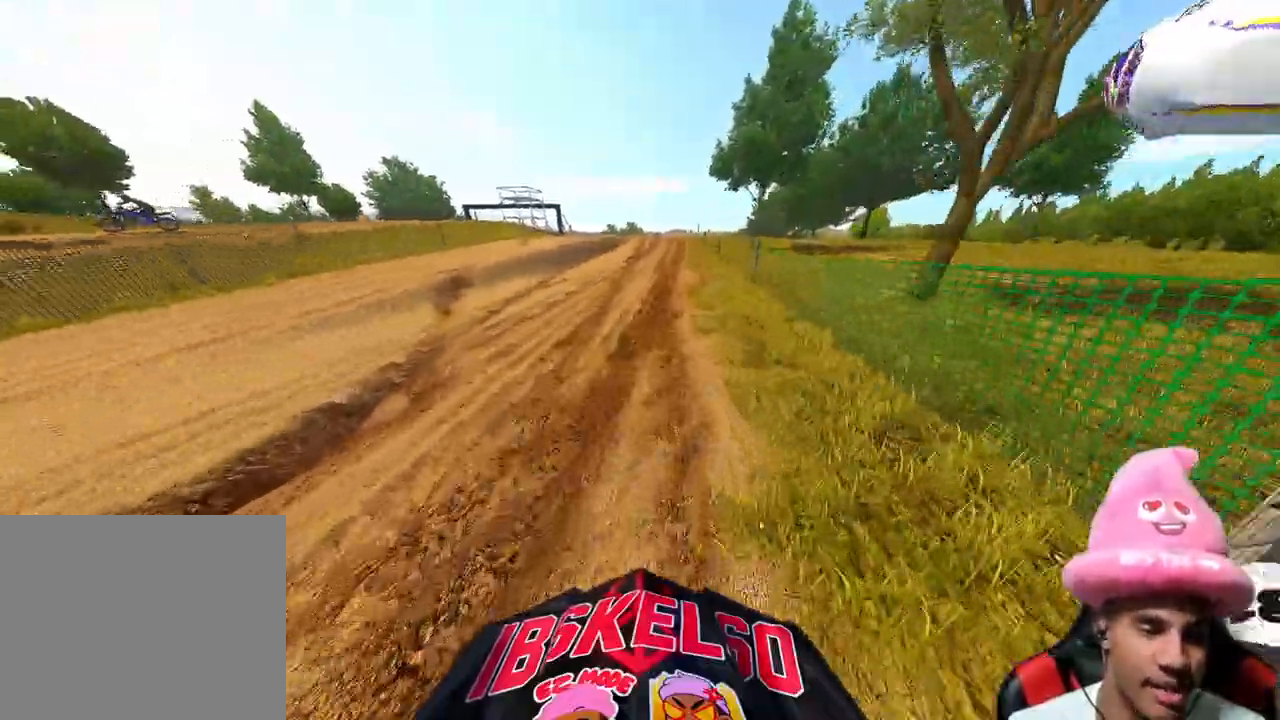
{"buttons": [], "left_stick": "center", "right_stick": "center", "events": [[50, "right_stick", "center"], [317, "left_stick", "center"]]}
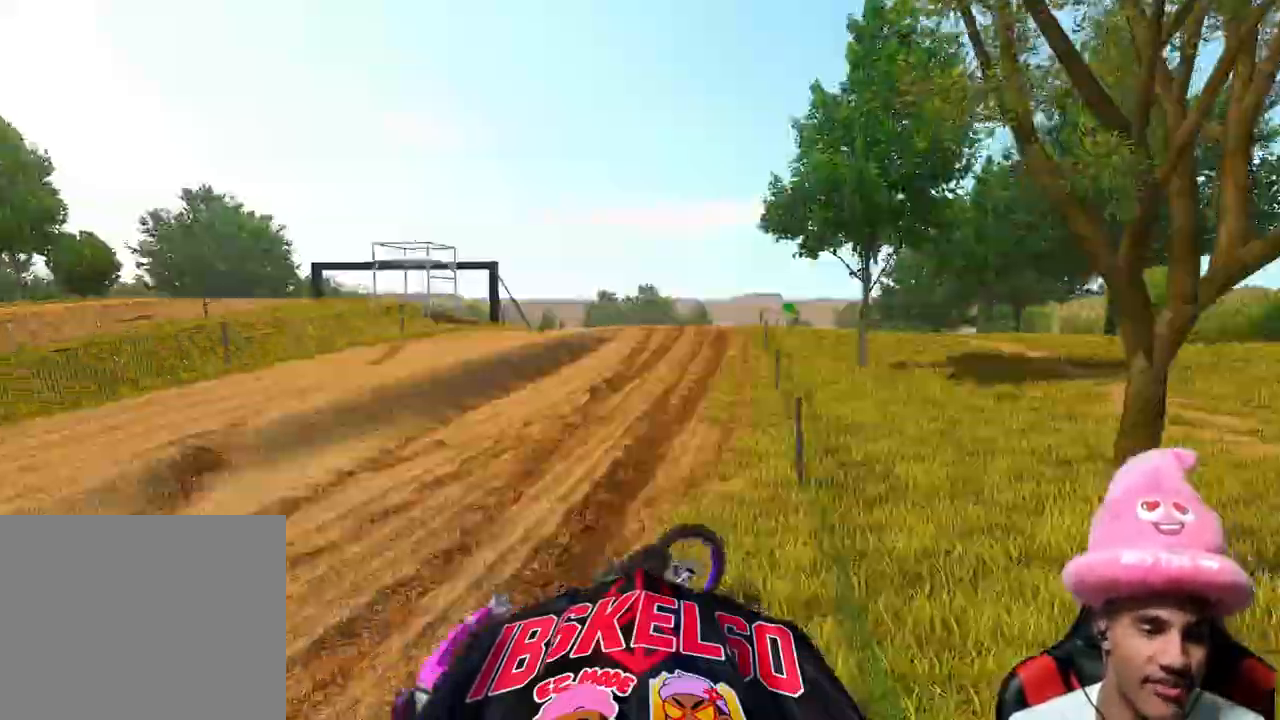
{"buttons": [], "left_stick": "center", "right_stick": "center", "events": []}
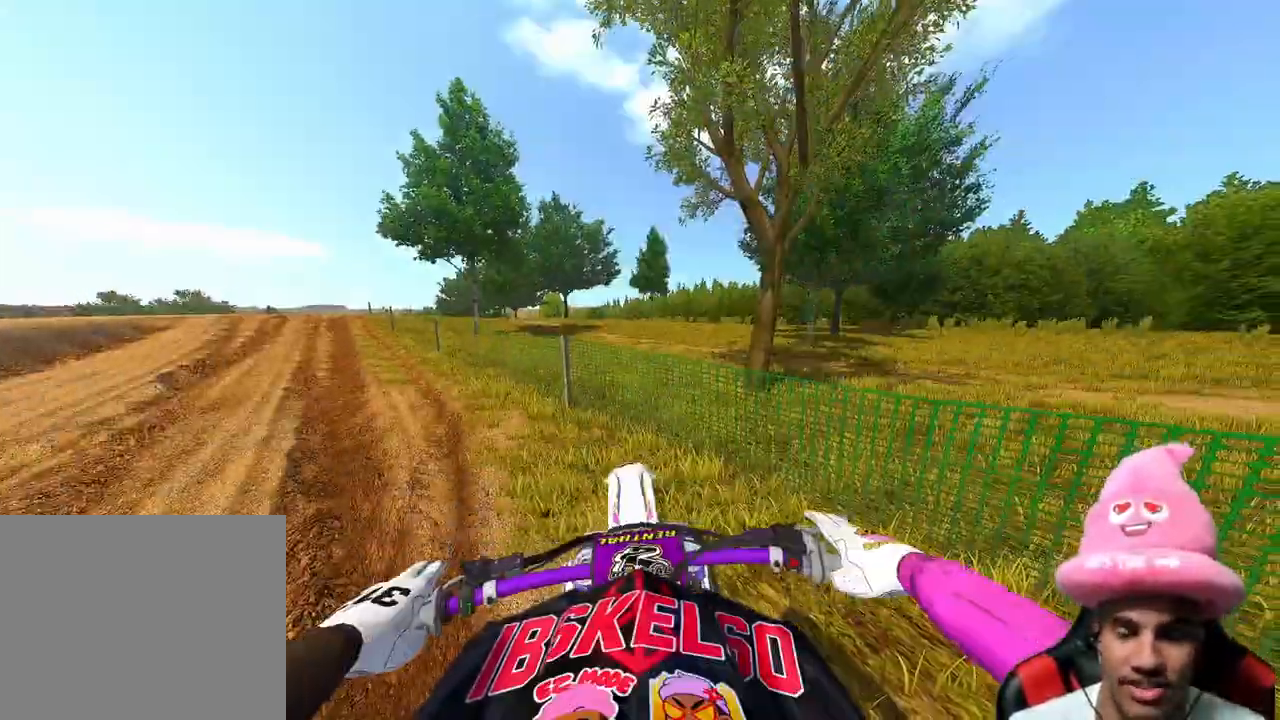
{"buttons": ["R2"], "left_stick": "left", "right_stick": "center", "events": [[33, "left_stick", "left"], [417, "R2", "down"]]}
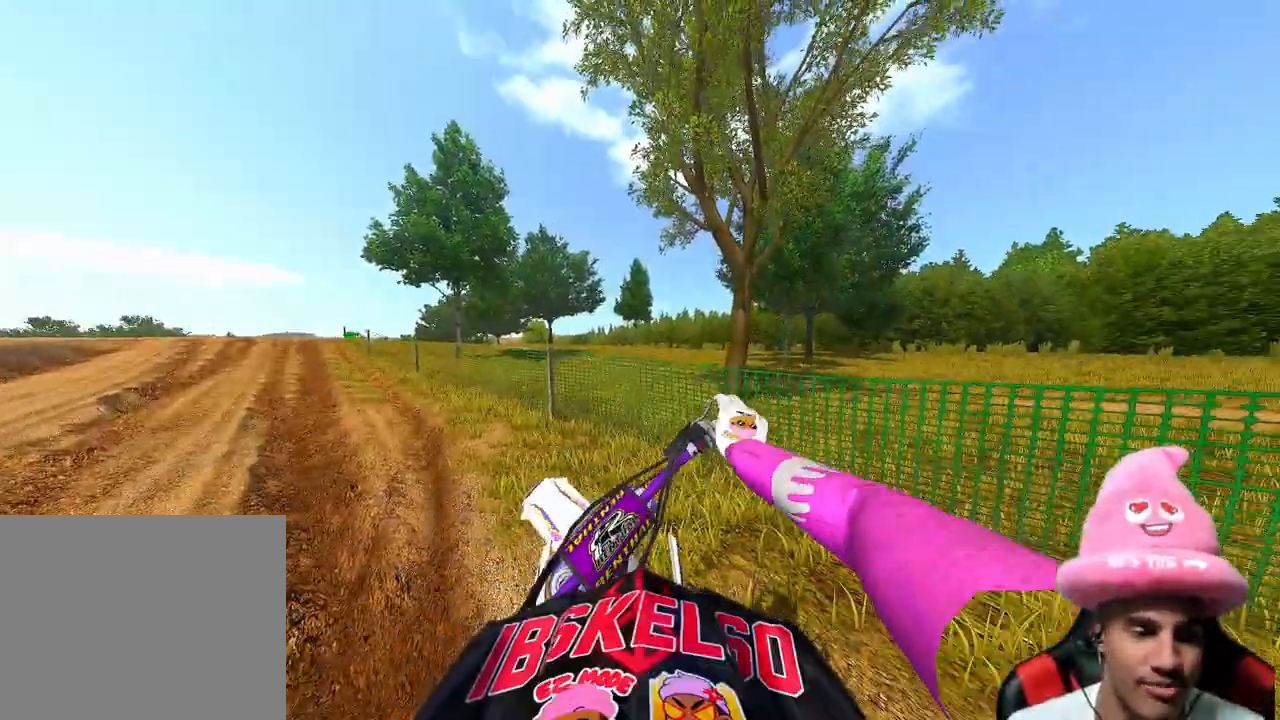
{"buttons": [], "left_stick": "left", "right_stick": "center", "events": [[450, "R2", "up"]]}
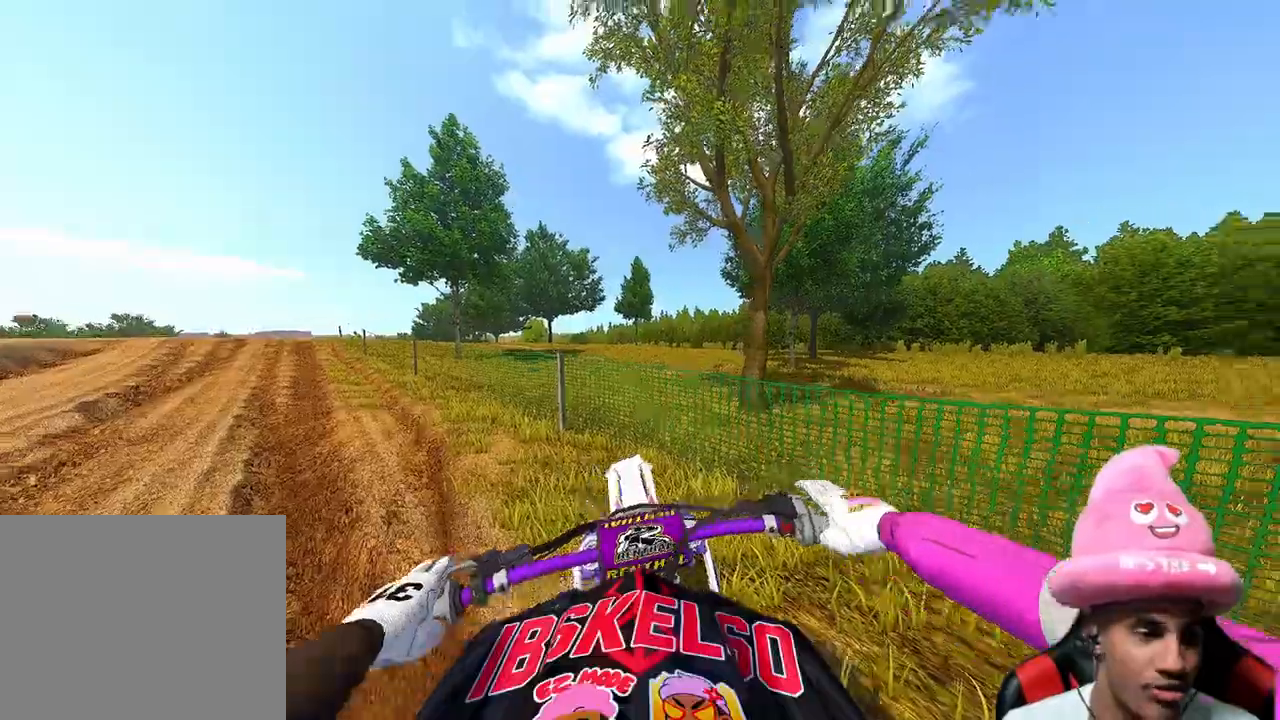
{"buttons": [], "left_stick": "up-left", "right_stick": "center", "events": [[50, "left_stick", "up-left"]]}
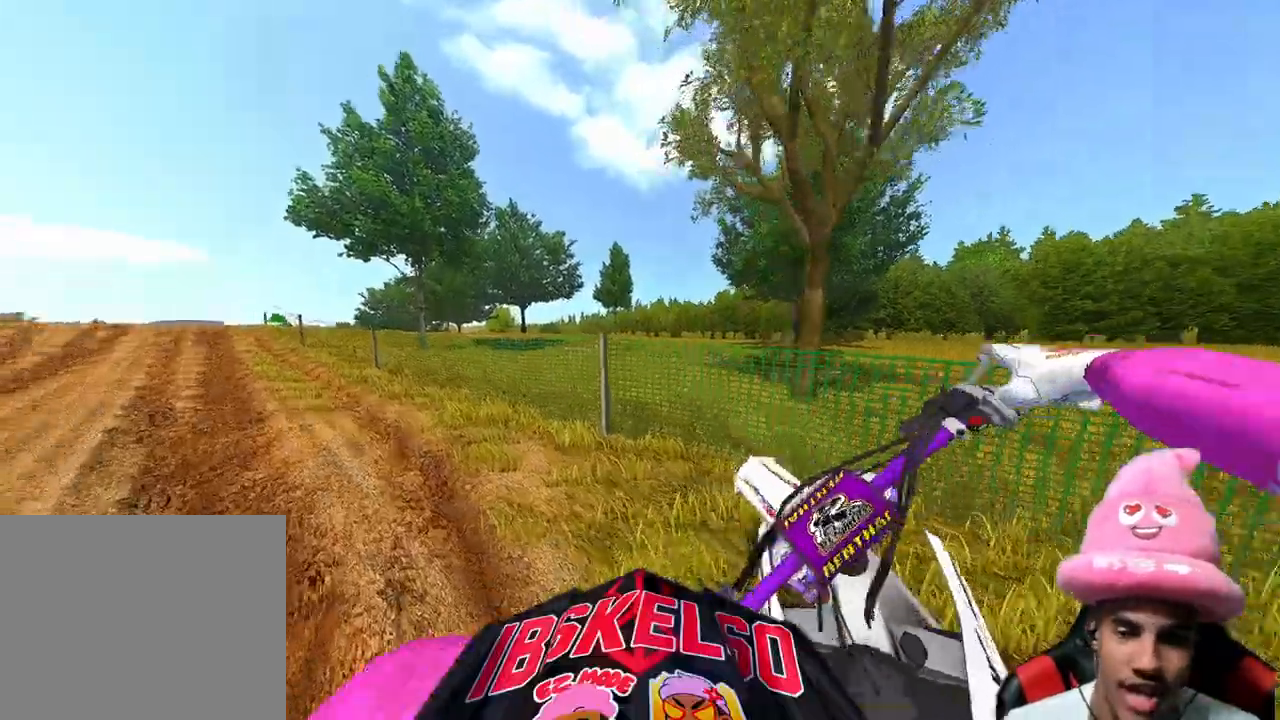
{"buttons": ["R2"], "left_stick": "up-left", "right_stick": "center", "events": [[200, "R2", "down"]]}
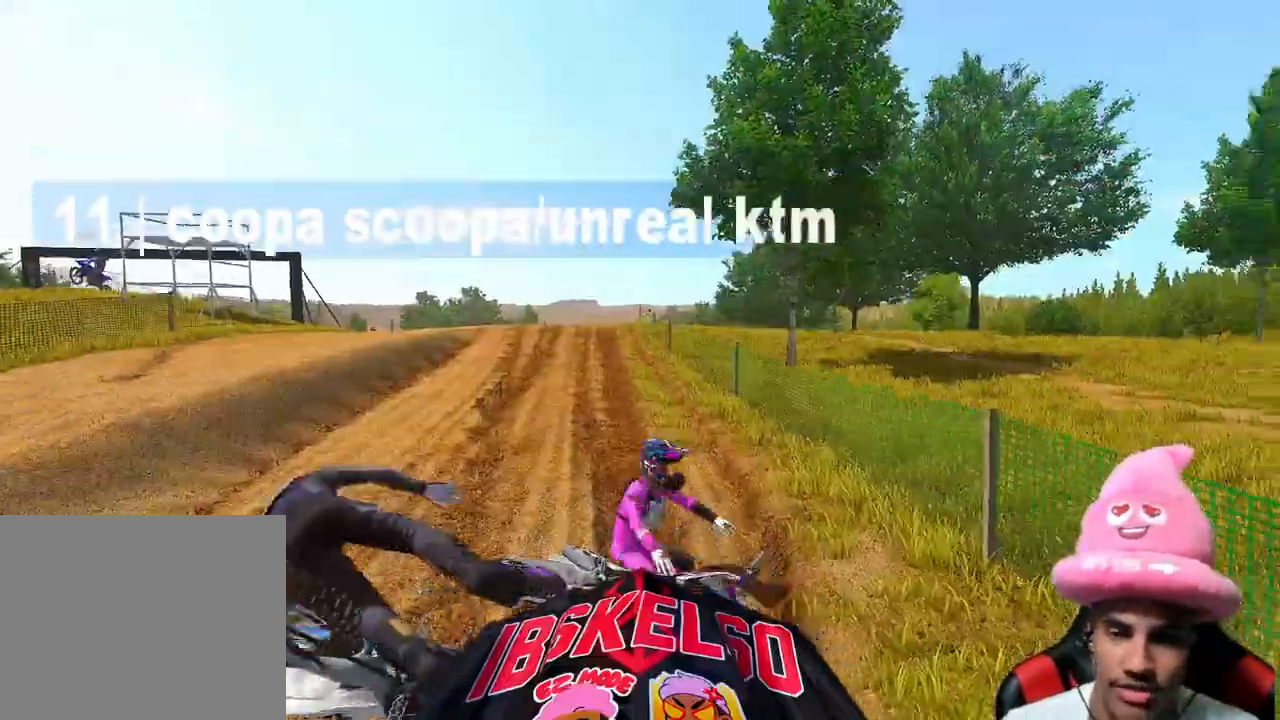
{"buttons": [], "left_stick": "down-right", "right_stick": "center", "events": [[100, "R2", "up"], [100, "left_stick", "center"], [467, "left_stick", "down-right"]]}
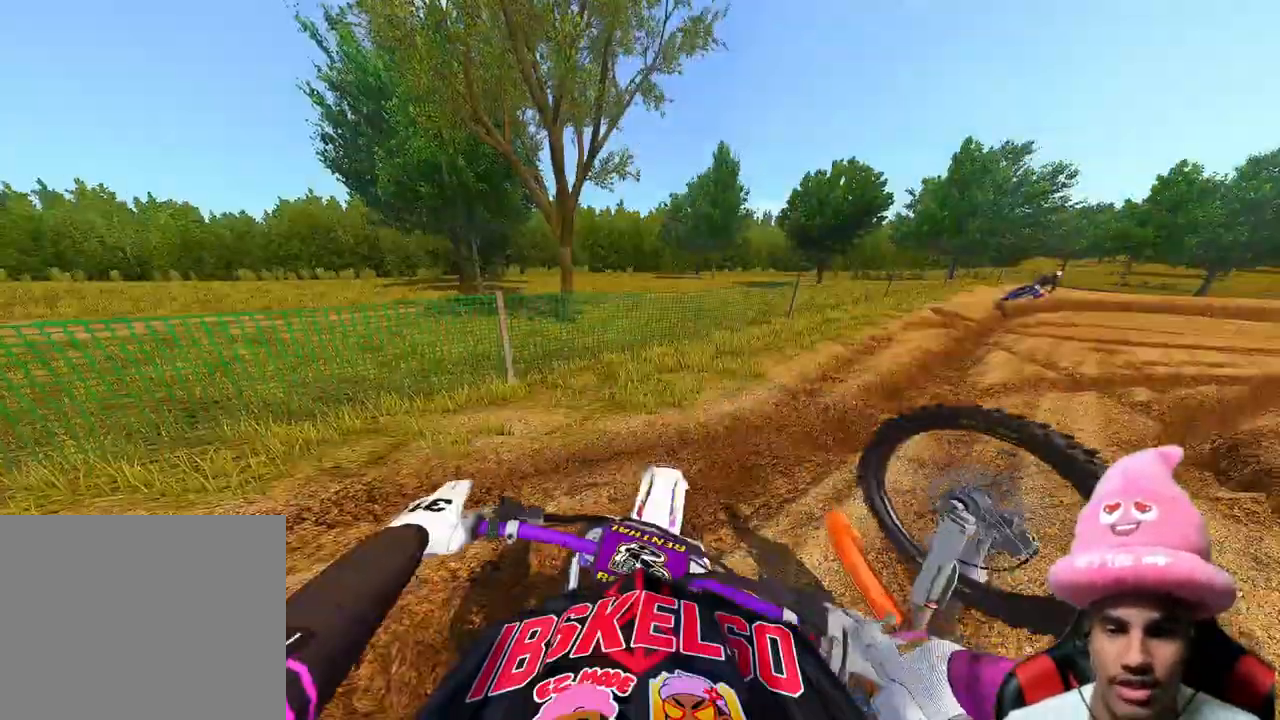
{"buttons": [], "left_stick": "down", "right_stick": "center", "events": [[117, "R2", "down"], [450, "R2", "up"], [467, "left_stick", "down"]]}
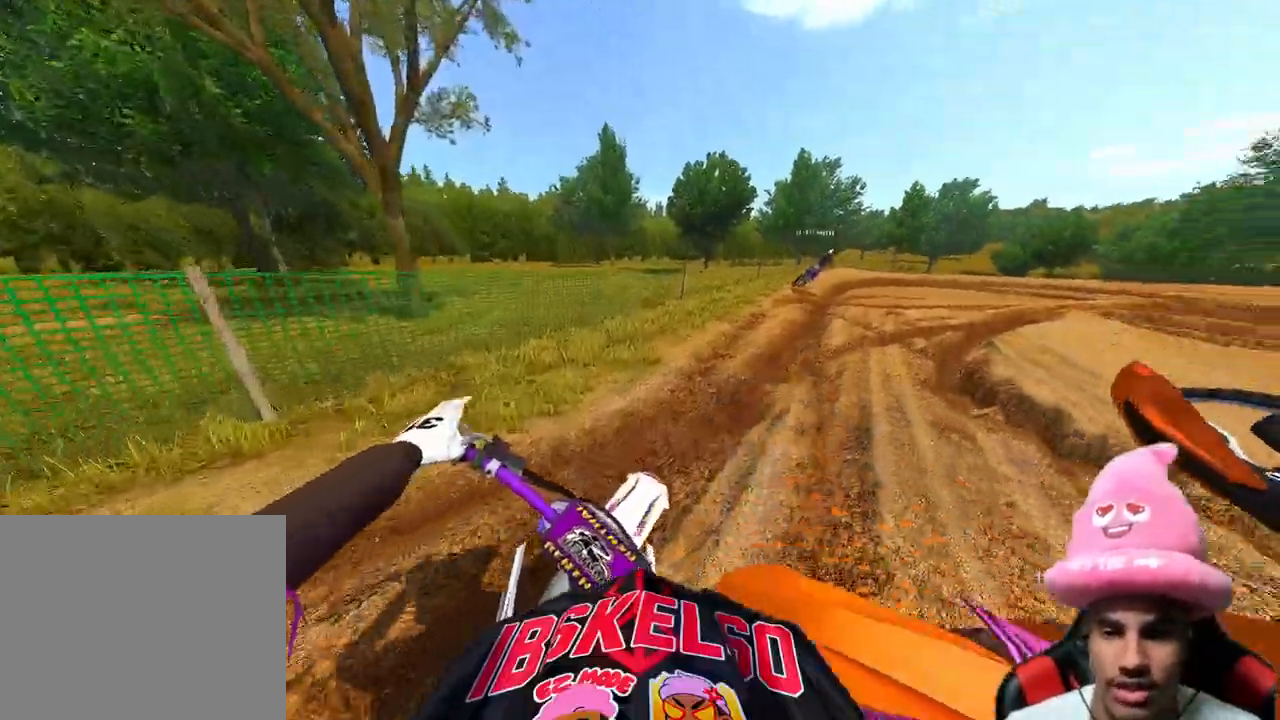
{"buttons": [], "left_stick": "right", "right_stick": "left", "events": [[100, "left_stick", "right"], [283, "right_stick", "left"]]}
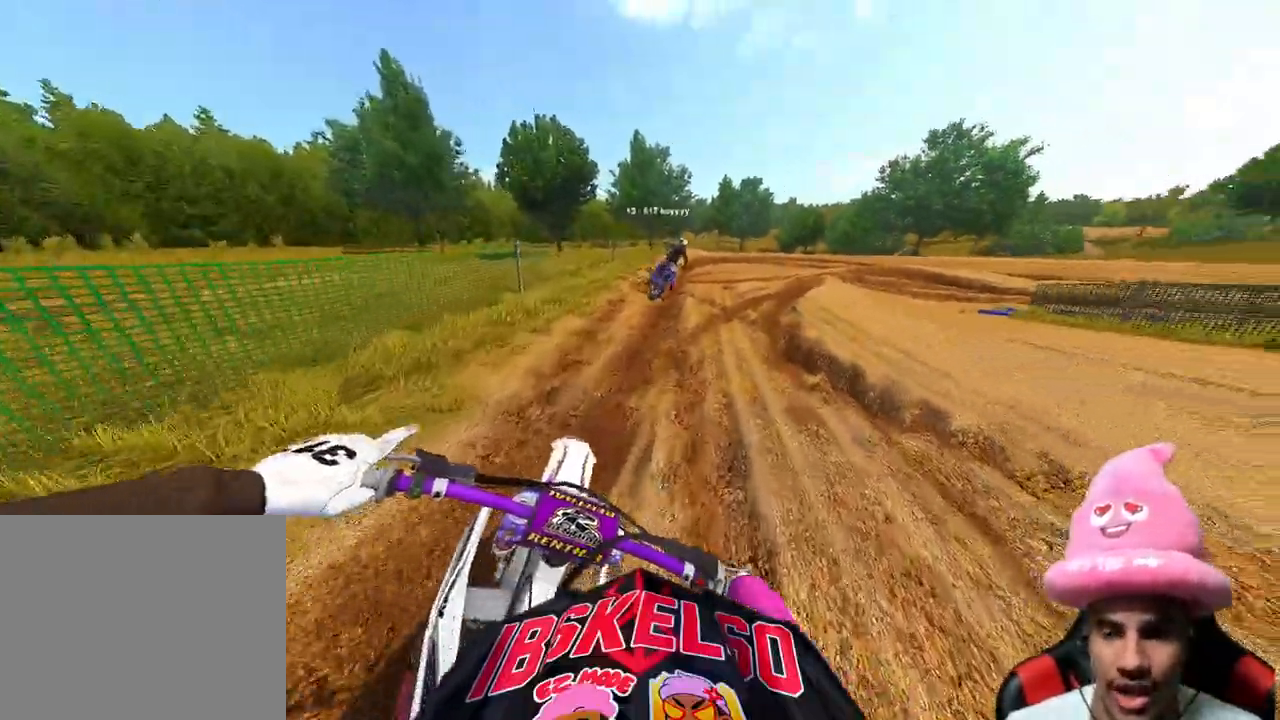
{"buttons": [], "left_stick": "up-right", "right_stick": "left", "events": [[50, "left_stick", "up-right"], [150, "R2", "down"], [333, "R2", "up"]]}
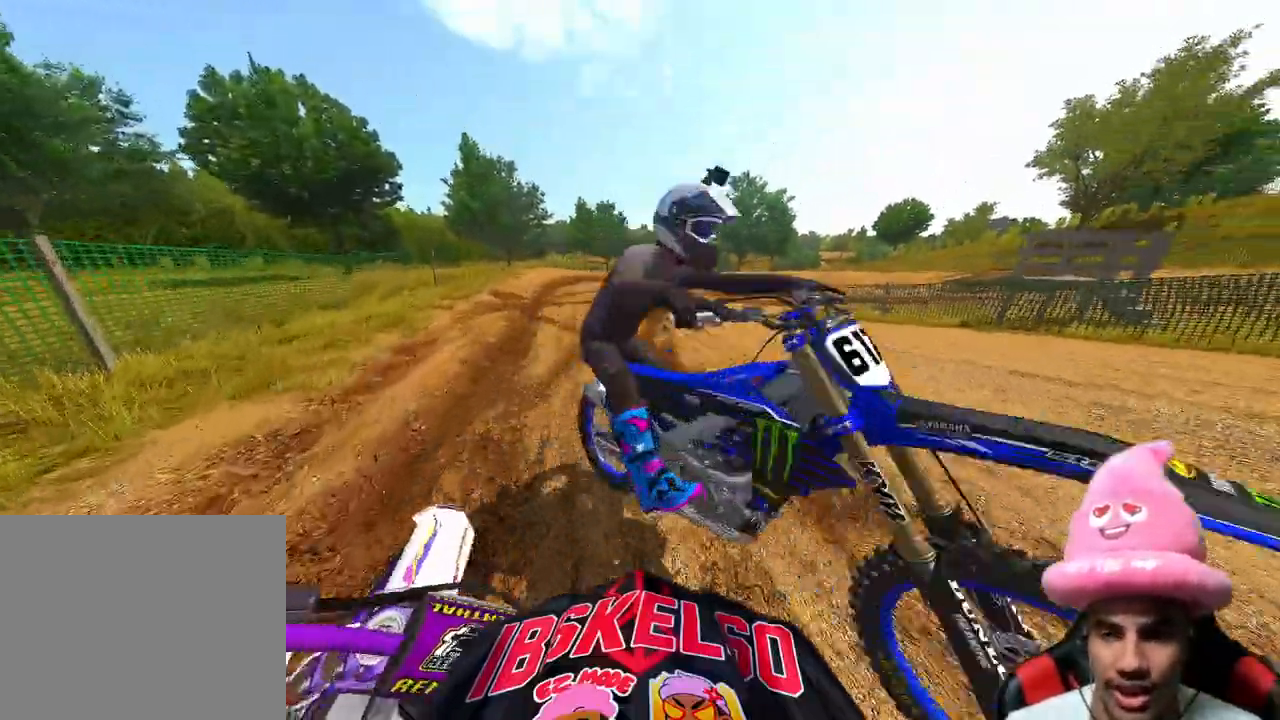
{"buttons": ["L2"], "left_stick": "up-right", "right_stick": "left", "events": [[483, "L2", "down"]]}
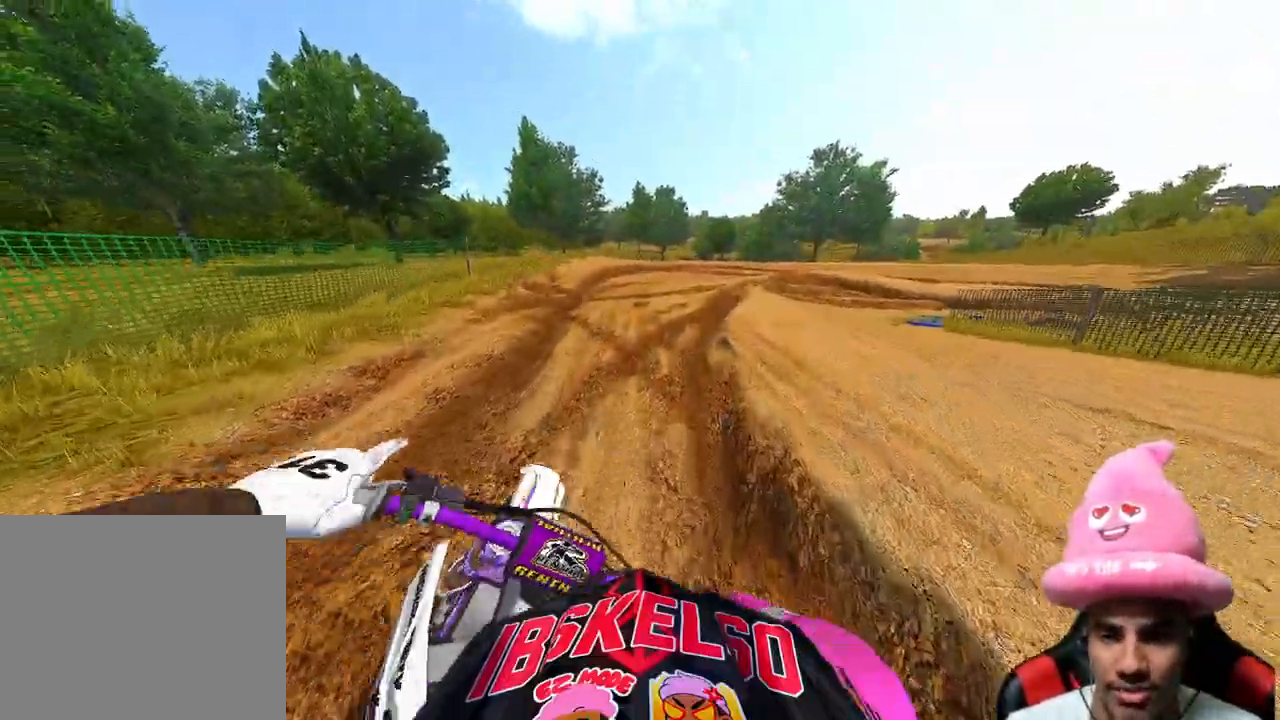
{"buttons": [], "left_stick": "up-right", "right_stick": "down-left", "events": [[33, "R3", "down"], [33, "right_stick", "down-left"], [117, "L2", "up"], [133, "R3", "up"]]}
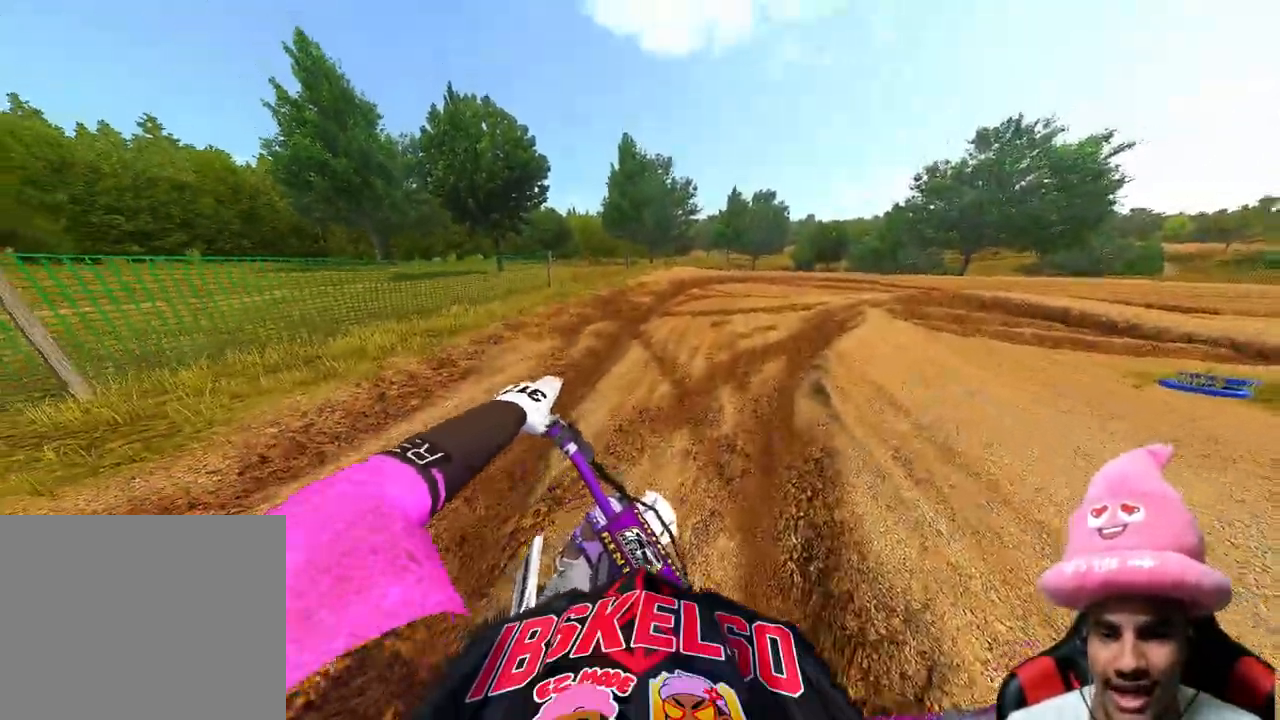
{"buttons": [], "left_stick": "up-right", "right_stick": "down-left", "events": [[217, "R2", "down"], [483, "R2", "up"]]}
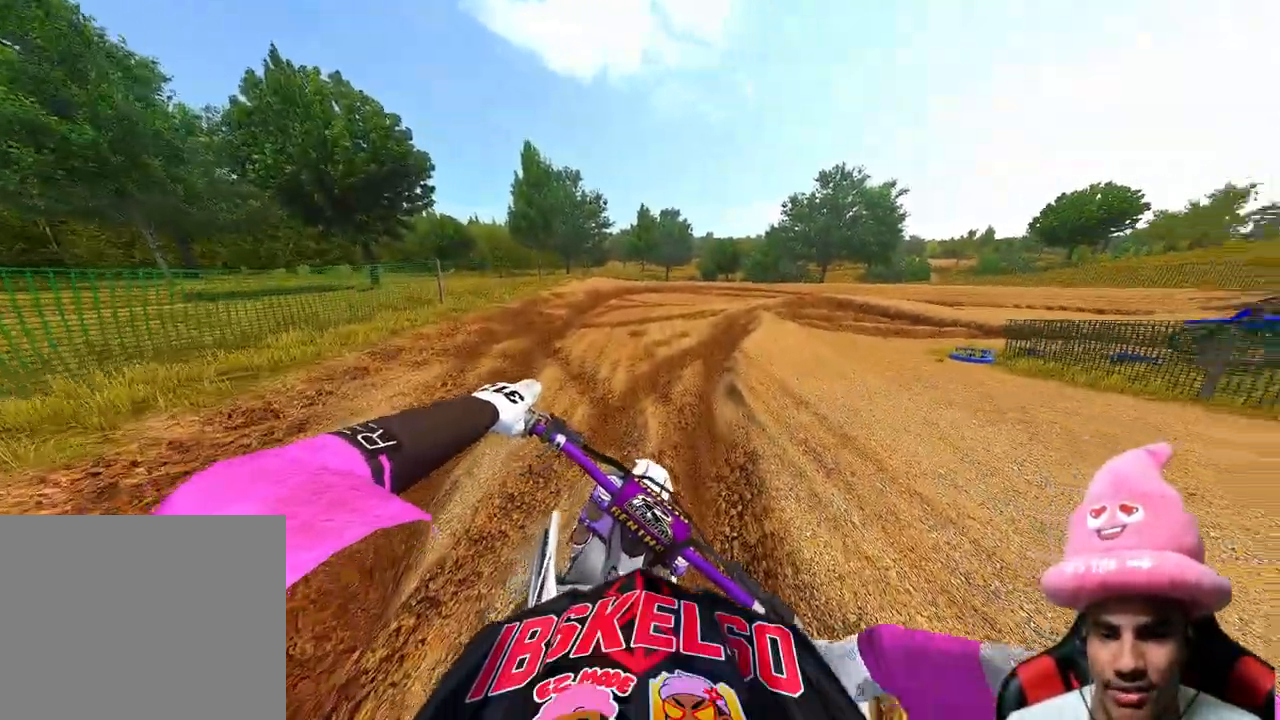
{"buttons": ["L2"], "left_stick": "down-right", "right_stick": "center", "events": [[50, "left_stick", "center"], [150, "right_stick", "center"], [283, "left_stick", "right"], [333, "left_stick", "down-right"], [367, "L2", "down"]]}
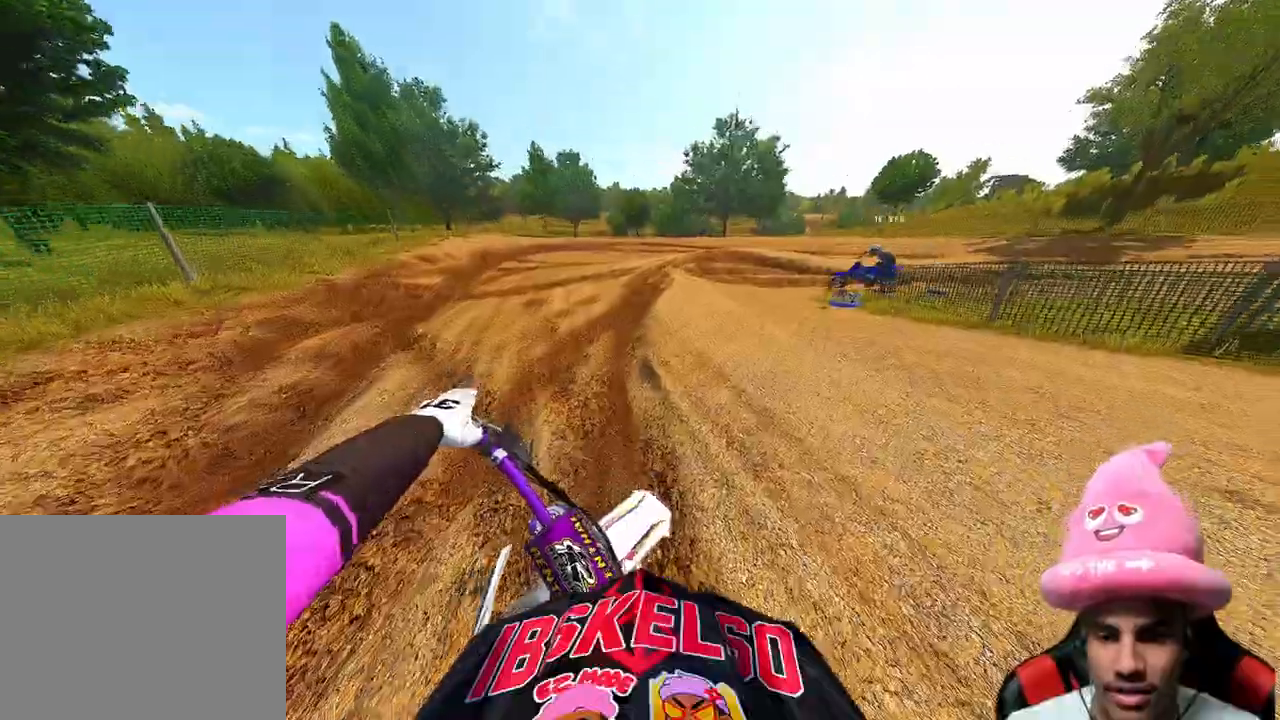
{"buttons": [], "left_stick": "down-right", "right_stick": "center"}
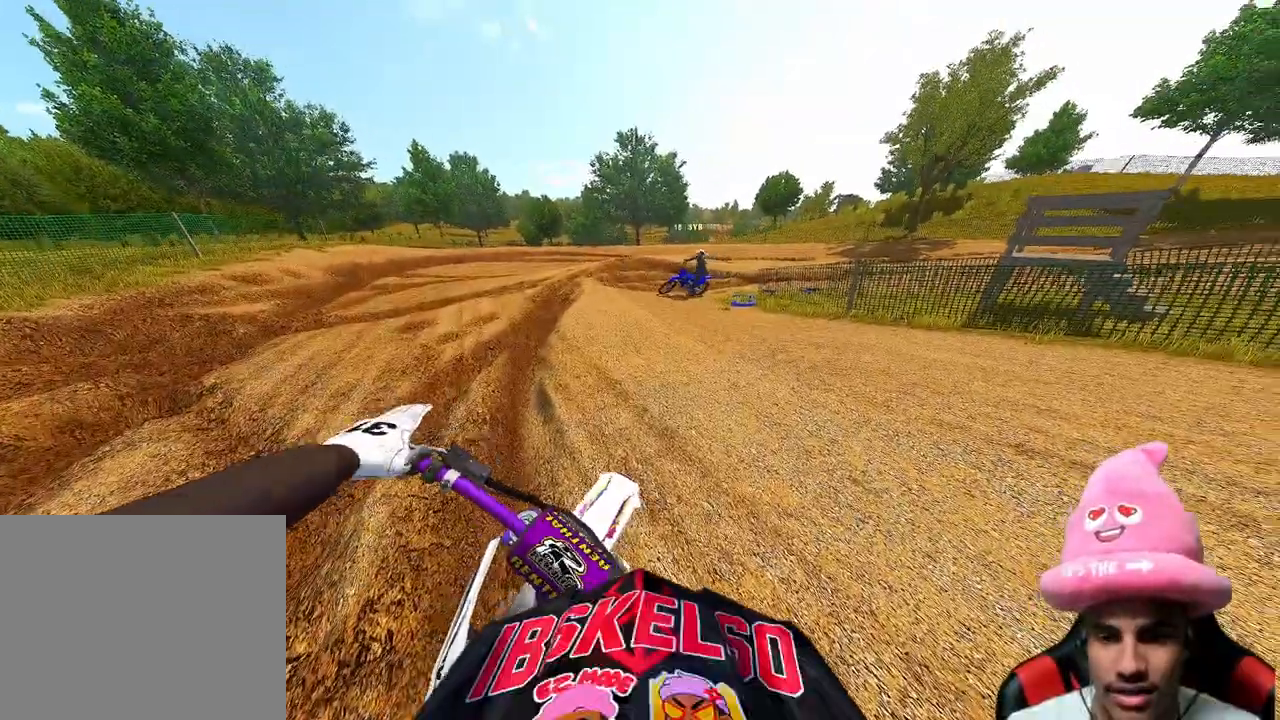
{"buttons": [], "left_stick": "down-right", "right_stick": "center", "events": []}
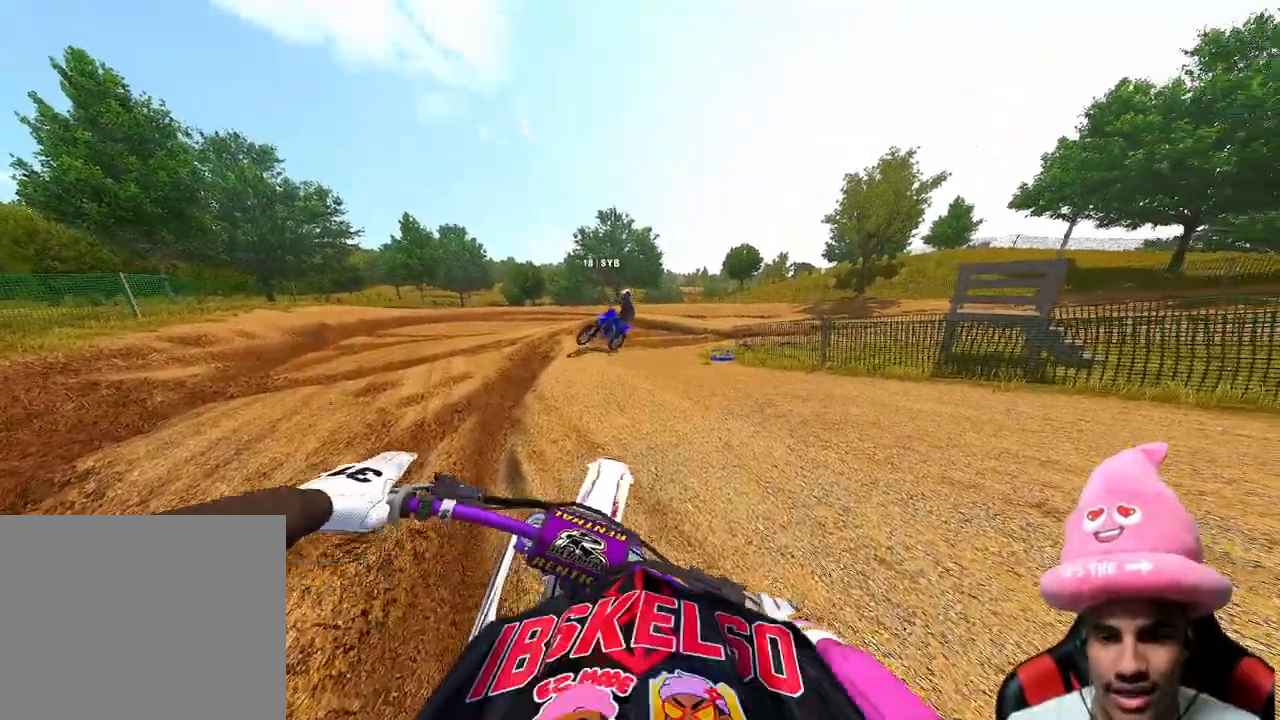
{"buttons": [], "left_stick": "down-right", "right_stick": "center", "events": []}
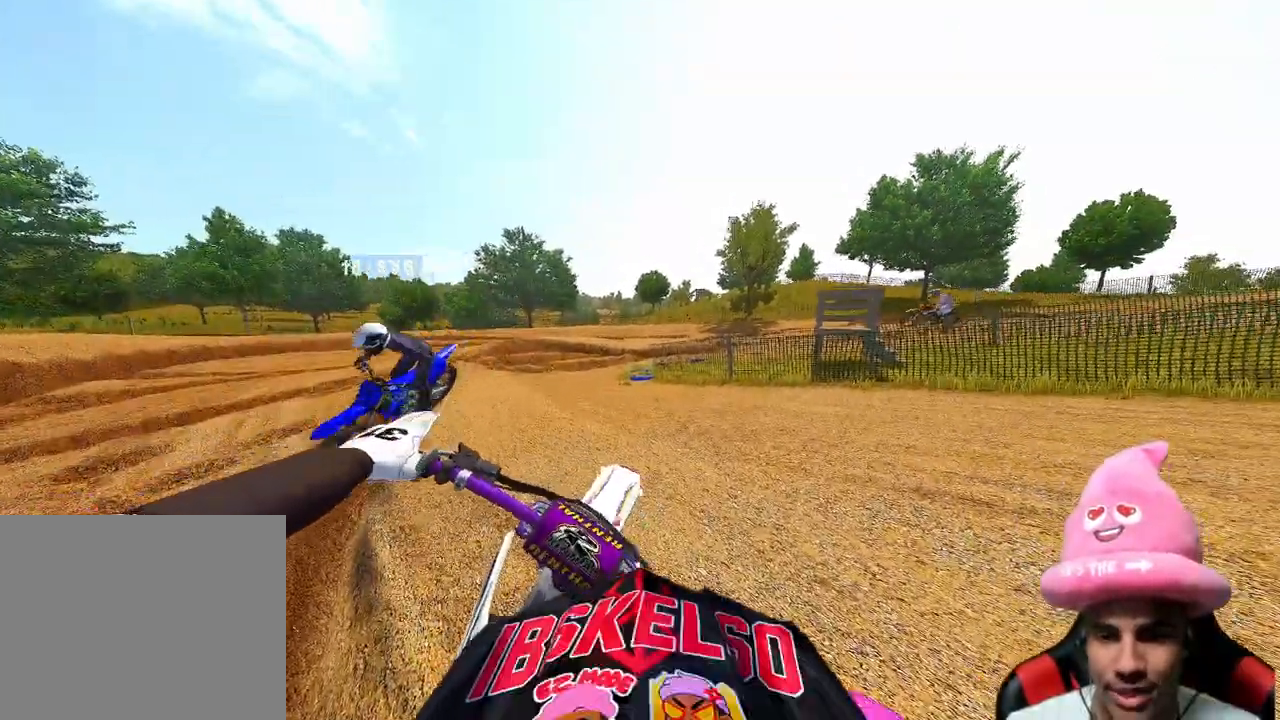
{"buttons": [], "left_stick": "down-right", "right_stick": "center", "events": [[33, "R2", "down"], [350, "R2", "up"]]}
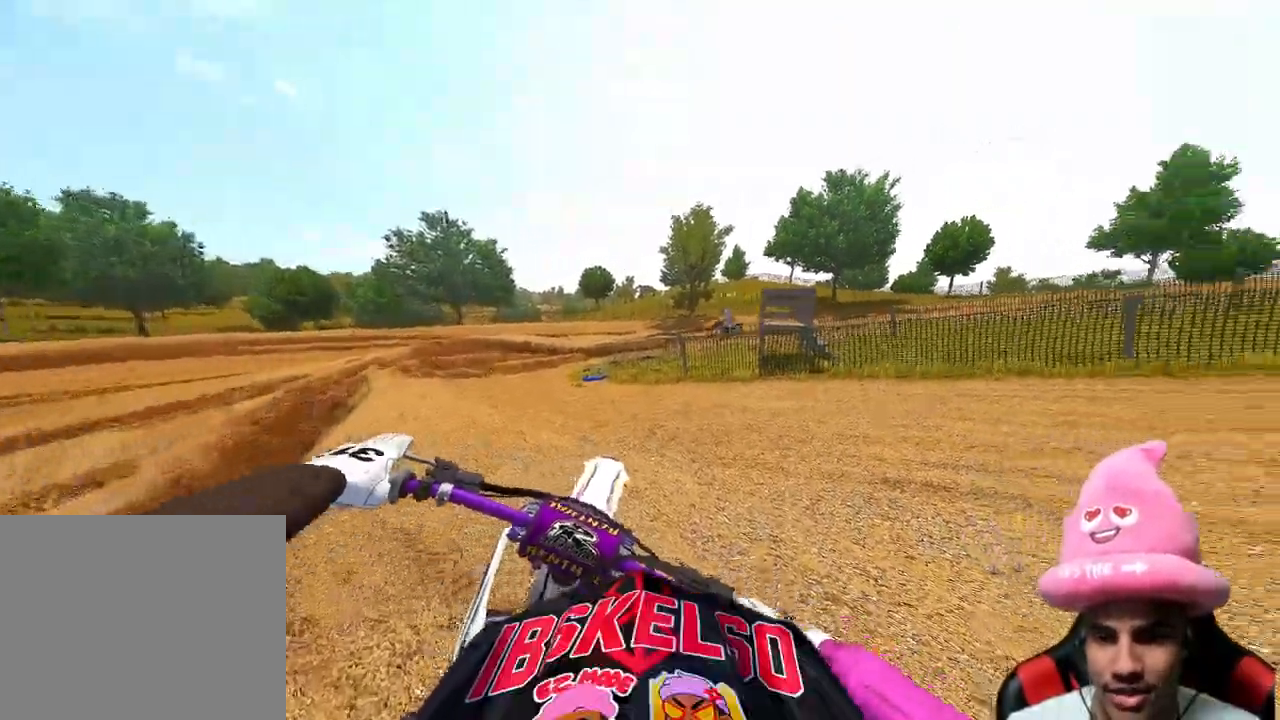
{"buttons": ["R2"], "left_stick": "down-right", "right_stick": "center", "events": [[233, "R2", "down"]]}
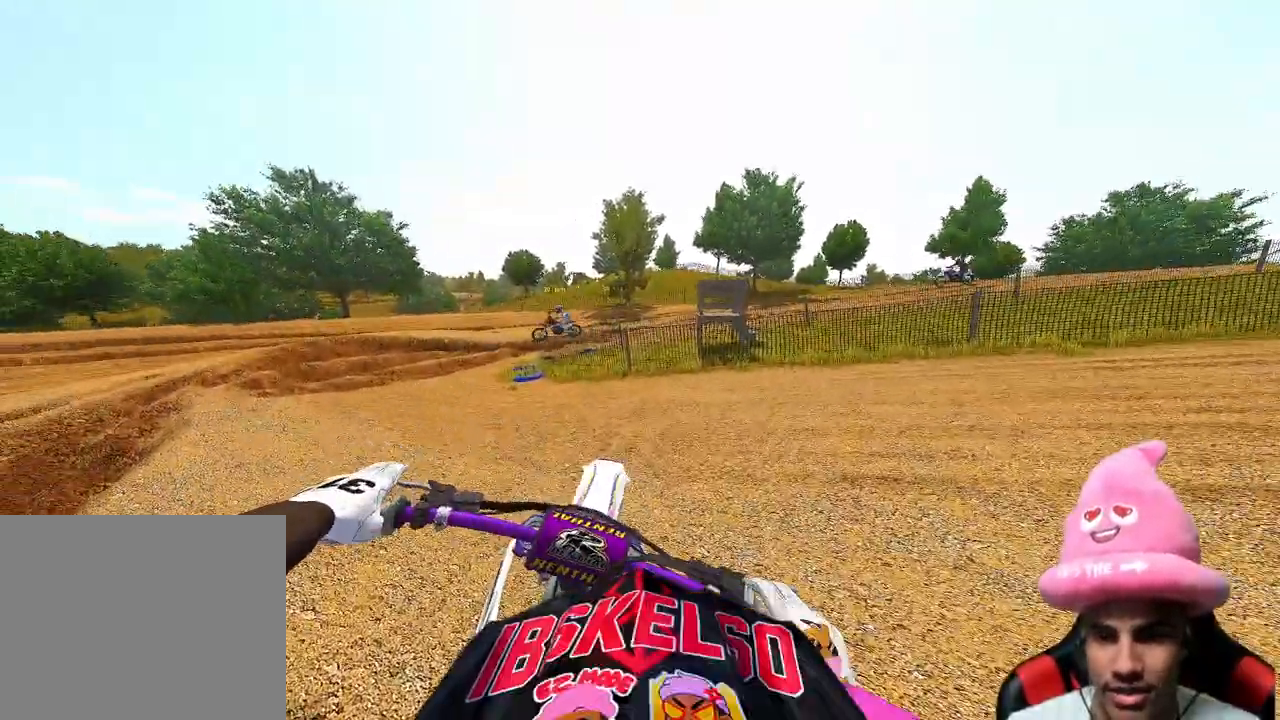
{"buttons": [], "left_stick": "down-right", "right_stick": "center"}
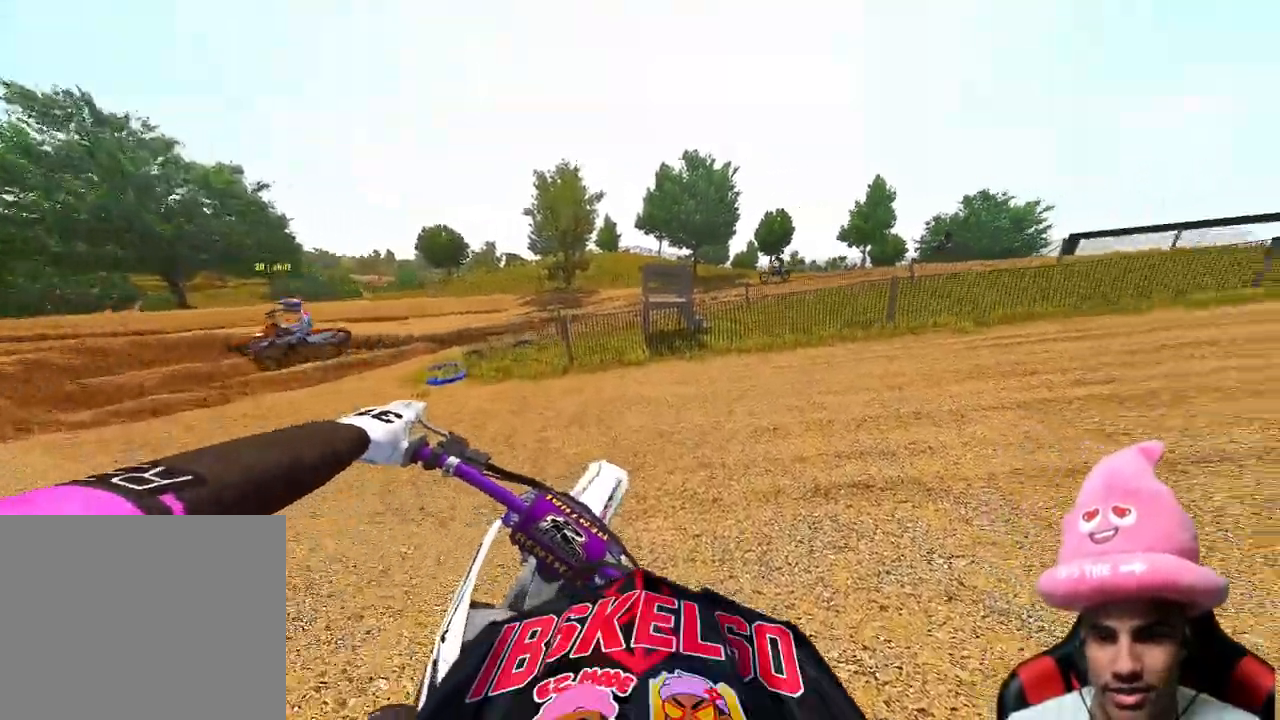
{"buttons": ["R2"], "left_stick": "center", "right_stick": "center", "events": [[317, "R2", "down"], [383, "left_stick", "center"]]}
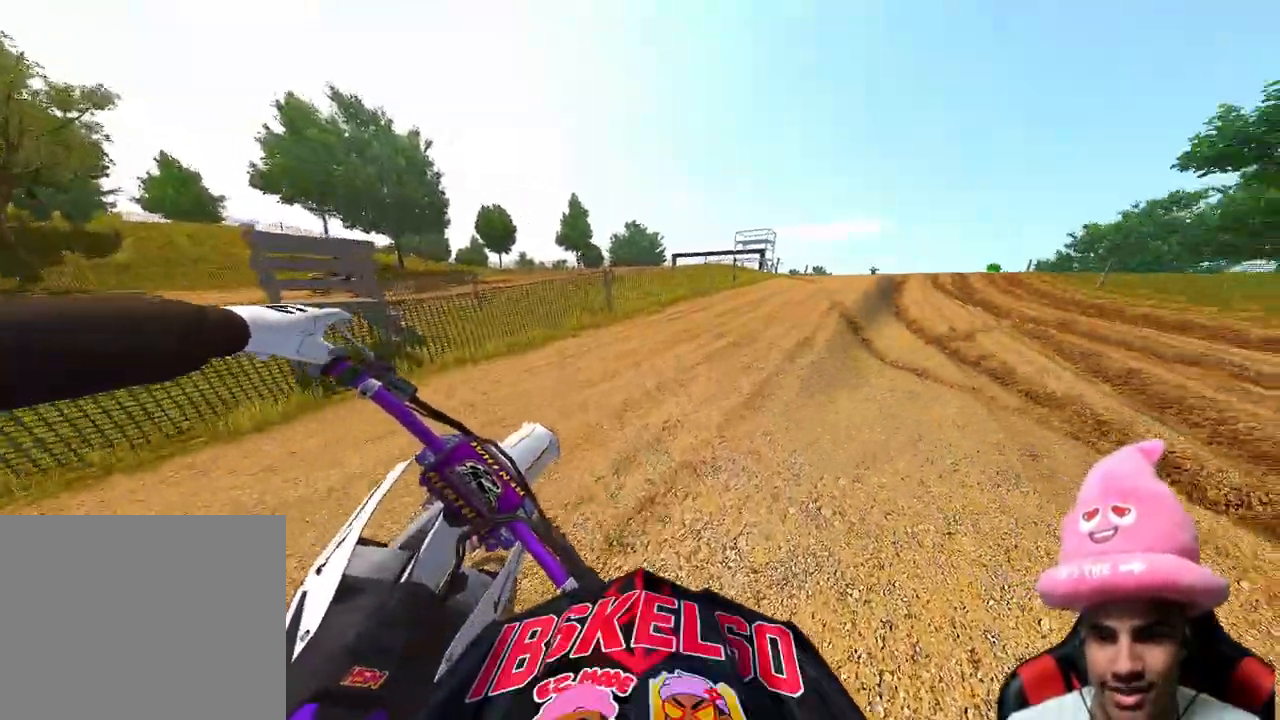
{"buttons": ["R2"], "left_stick": "center", "right_stick": "center", "events": []}
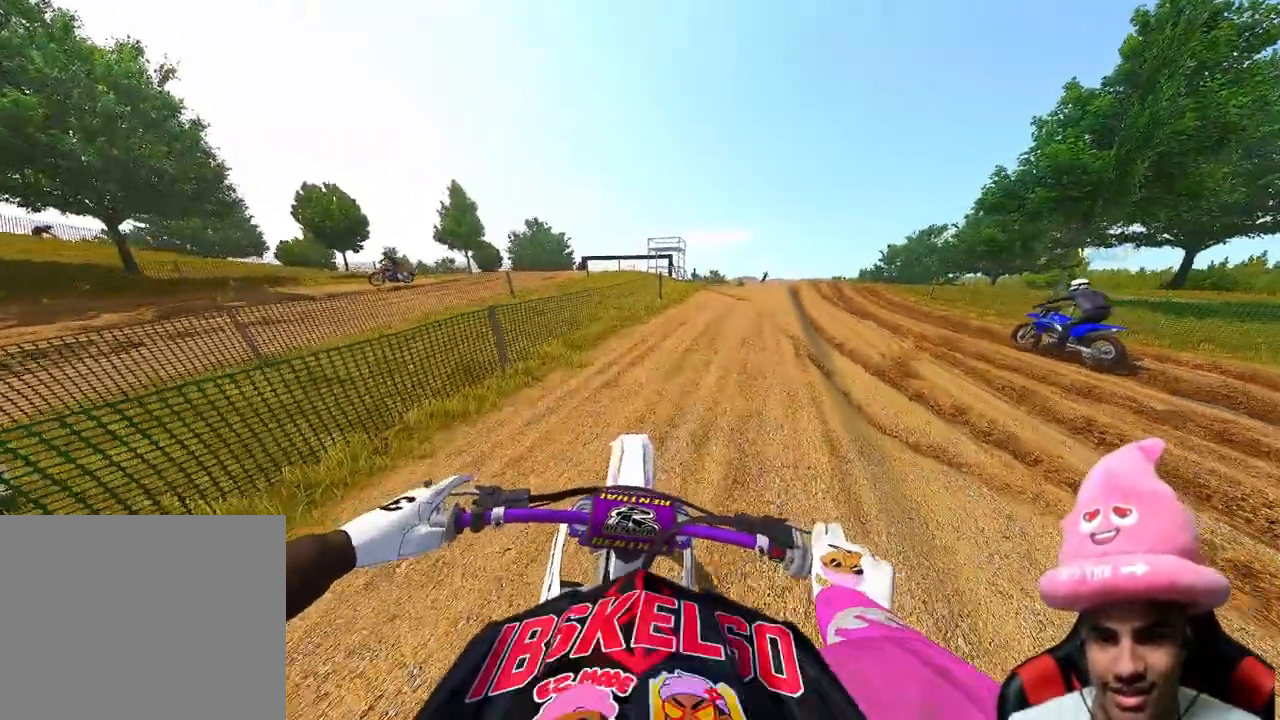
{"buttons": ["R2"], "left_stick": "up", "right_stick": "up-left", "events": [[67, "left_stick", "up-right"], [100, "right_stick", "up-left"], [433, "left_stick", "up"]]}
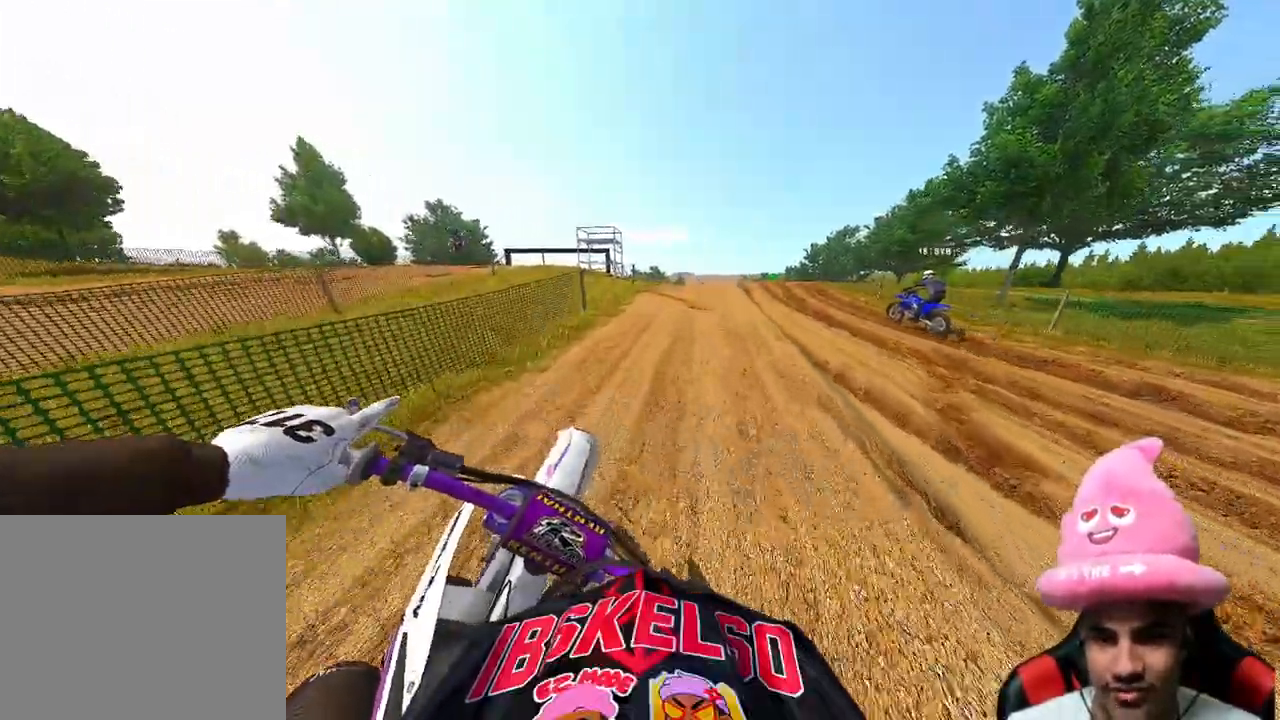
{"buttons": ["R2"], "left_stick": "up", "right_stick": "center", "events": [[33, "right_stick", "center"], [150, "R3", "down"], [283, "R3", "up"]]}
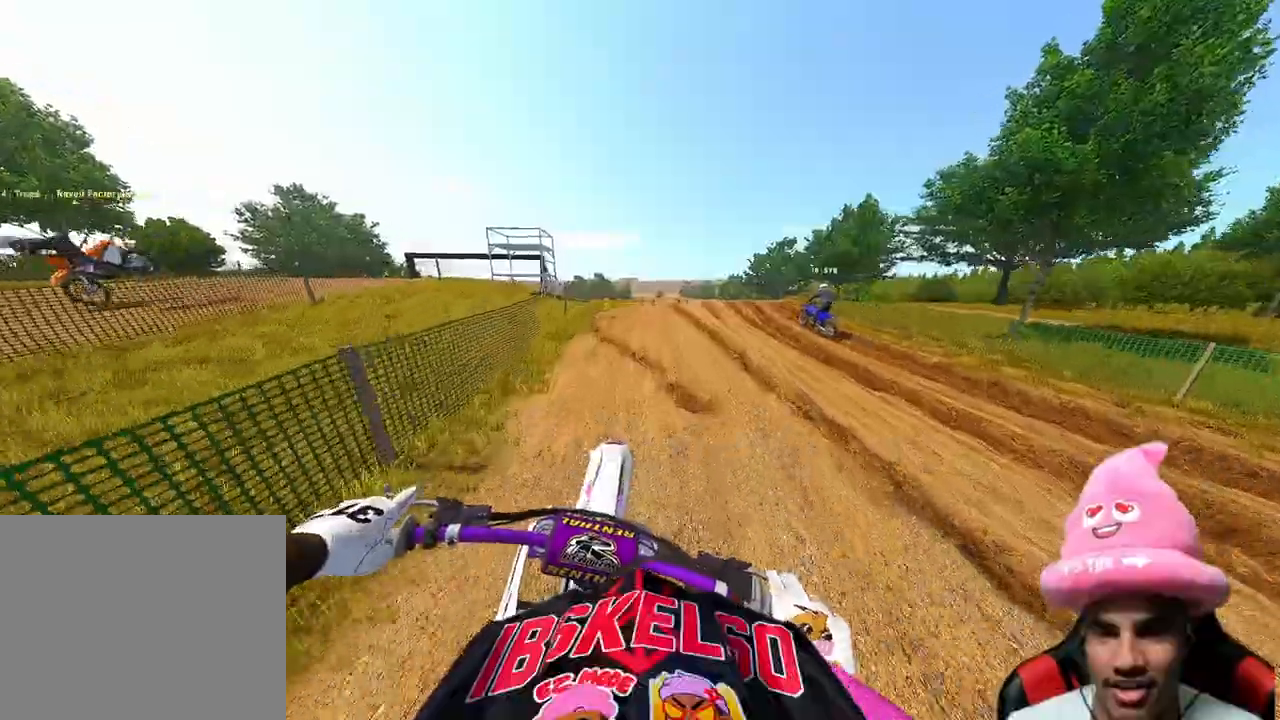
{"buttons": ["R2"], "left_stick": "center", "right_stick": "center", "events": [[50, "left_stick", "center"]]}